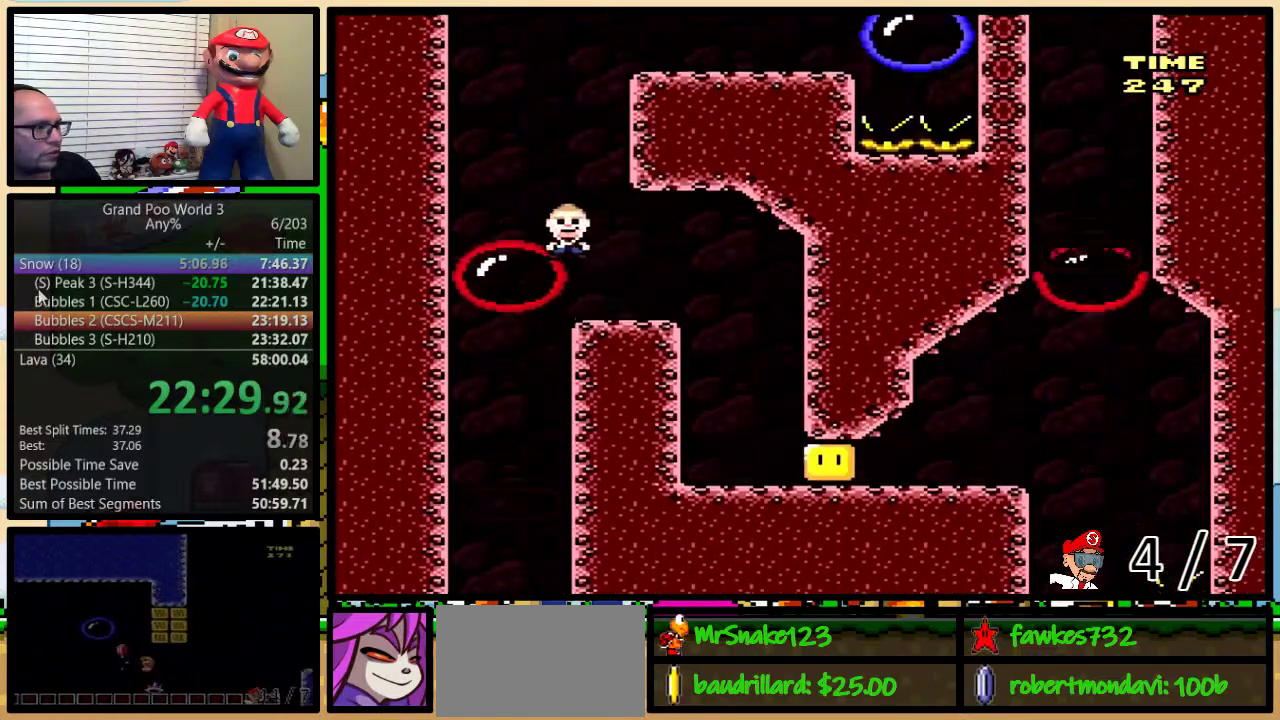
Gameplay with a controller (Nintendo layout); each line is a JSON object with the inputs held at the frame after it. "events" lists button and stick changes between this image and that frame as [ms after this image, input, new state], when the widget could be followed in between. Not read: L3 R3.
{"buttons": ["A", "X", "DPAD_UP", "DPAD_RIGHT"], "events": [[33, "A", "up"], [67, "DPAD_LEFT", "up"], [100, "DPAD_RIGHT", "down"], [183, "DPAD_UP", "down"], [350, "A", "down"]]}
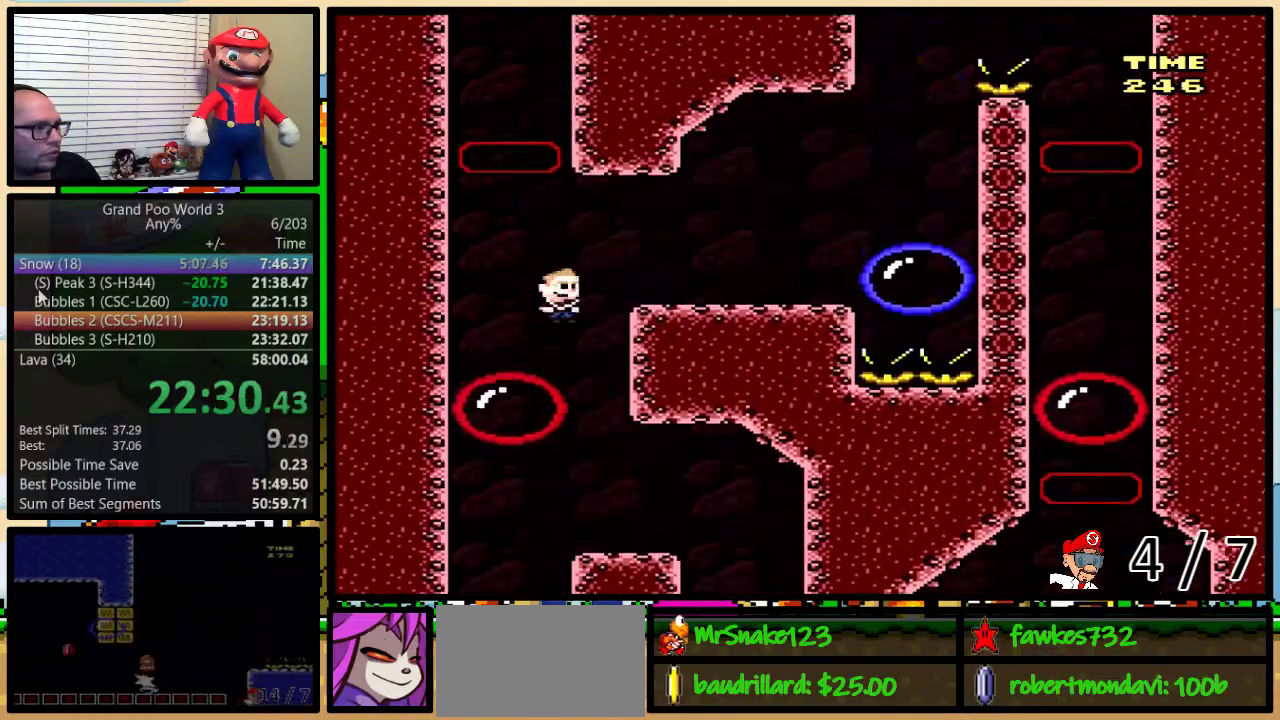
{"buttons": ["X", "DPAD_RIGHT"], "events": [[33, "A", "up"], [67, "DPAD_UP", "up"], [167, "DPAD_UP", "down"], [283, "A", "down"], [383, "A", "up"], [400, "DPAD_UP", "up"]]}
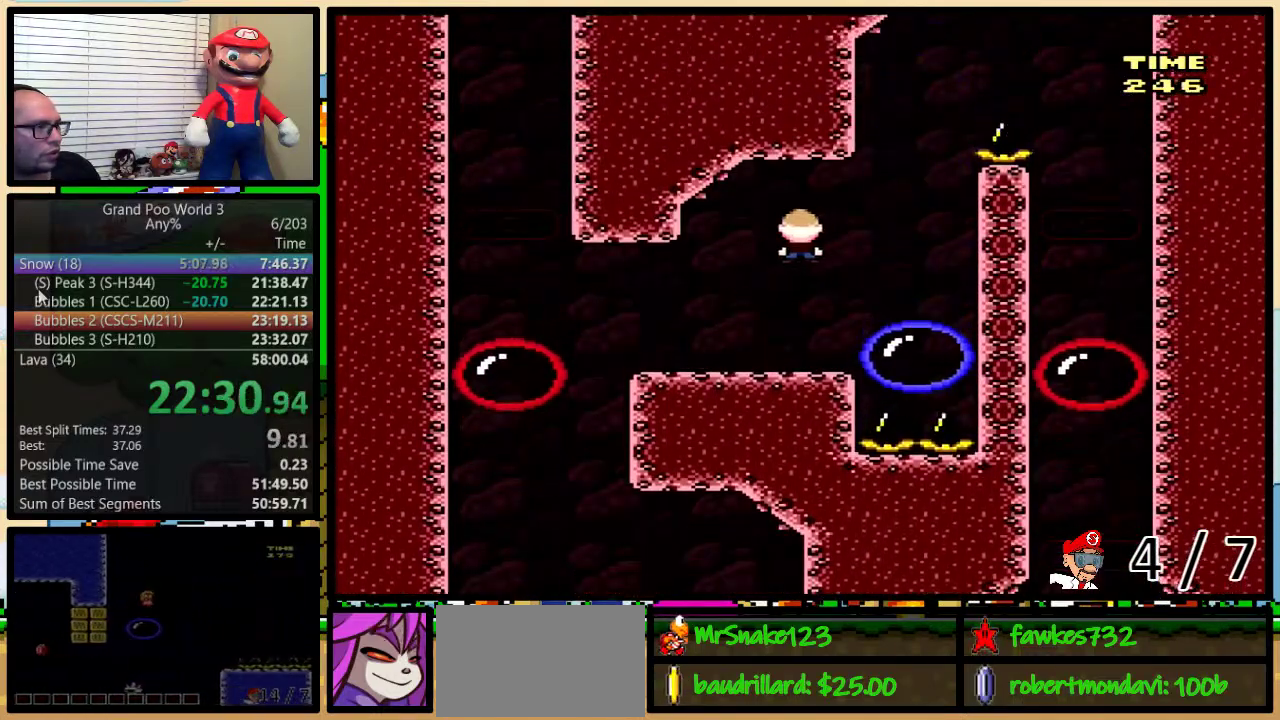
{"buttons": ["A", "Y", "DPAD_RIGHT"], "events": [[150, "DPAD_RIGHT", "up"], [167, "A", "down"], [167, "DPAD_LEFT", "down"], [283, "DPAD_UP", "down"], [317, "DPAD_LEFT", "up"], [317, "DPAD_RIGHT", "down"], [367, "DPAD_UP", "up"], [367, "Y", "down"], [400, "X", "up"]]}
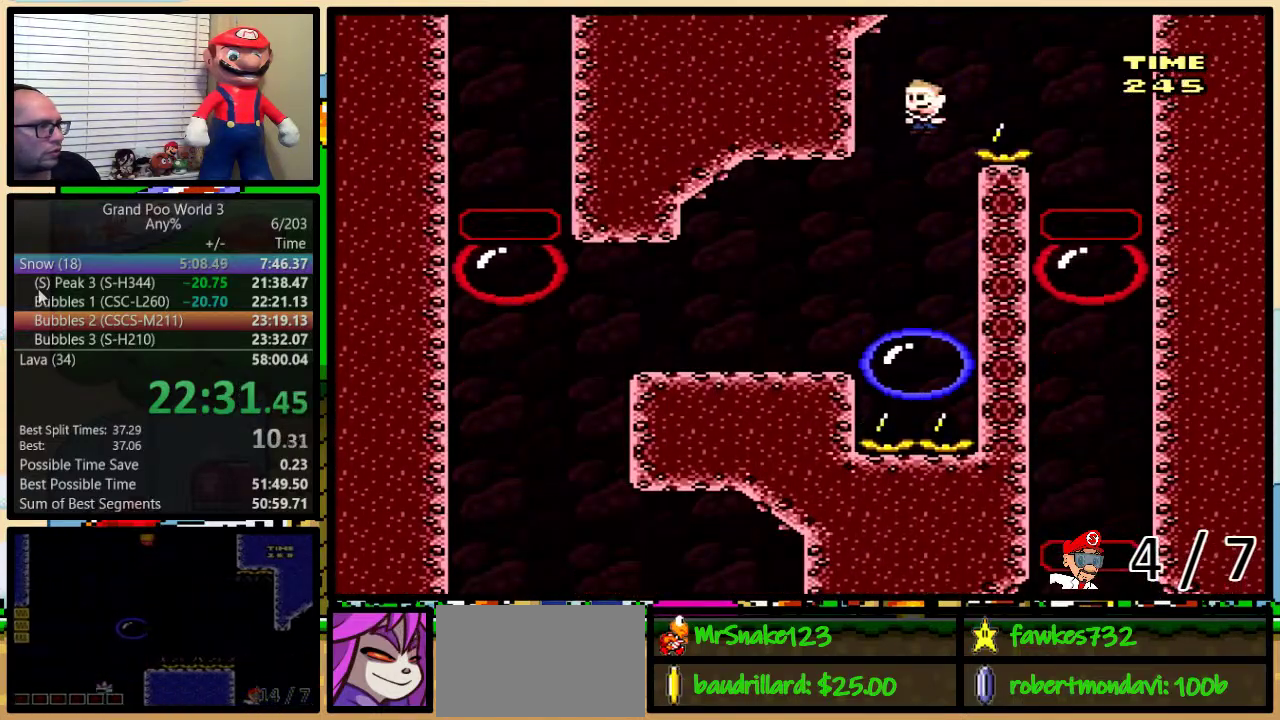
{"buttons": ["Y", "DPAD_RIGHT"], "events": [[217, "A", "up"]]}
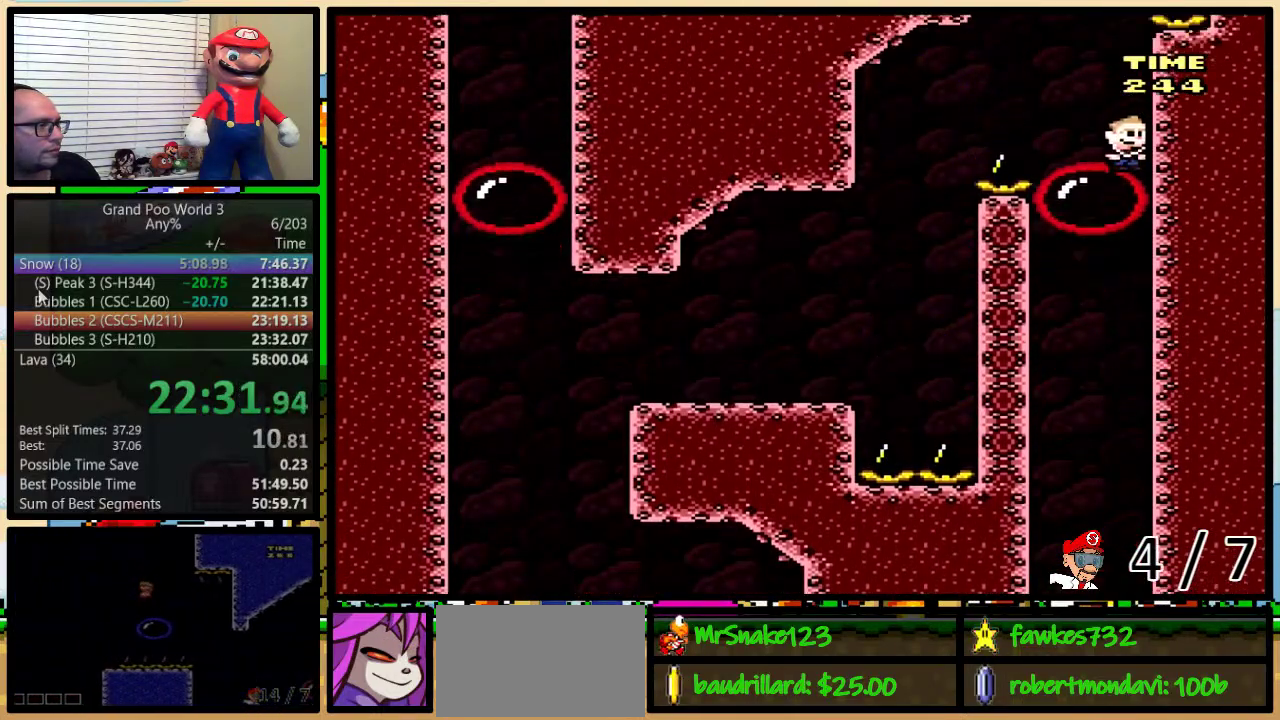
{"buttons": ["Y"], "events": [[33, "DPAD_RIGHT", "up"]]}
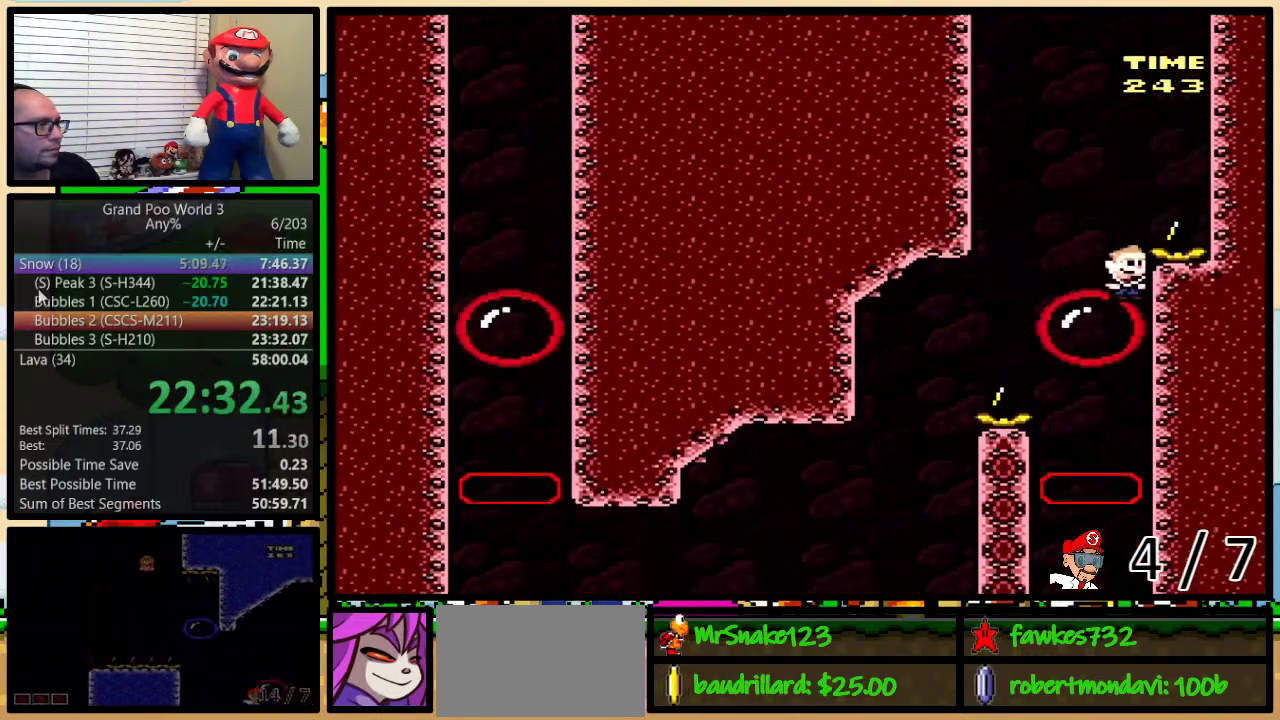
{"buttons": ["Y"], "events": []}
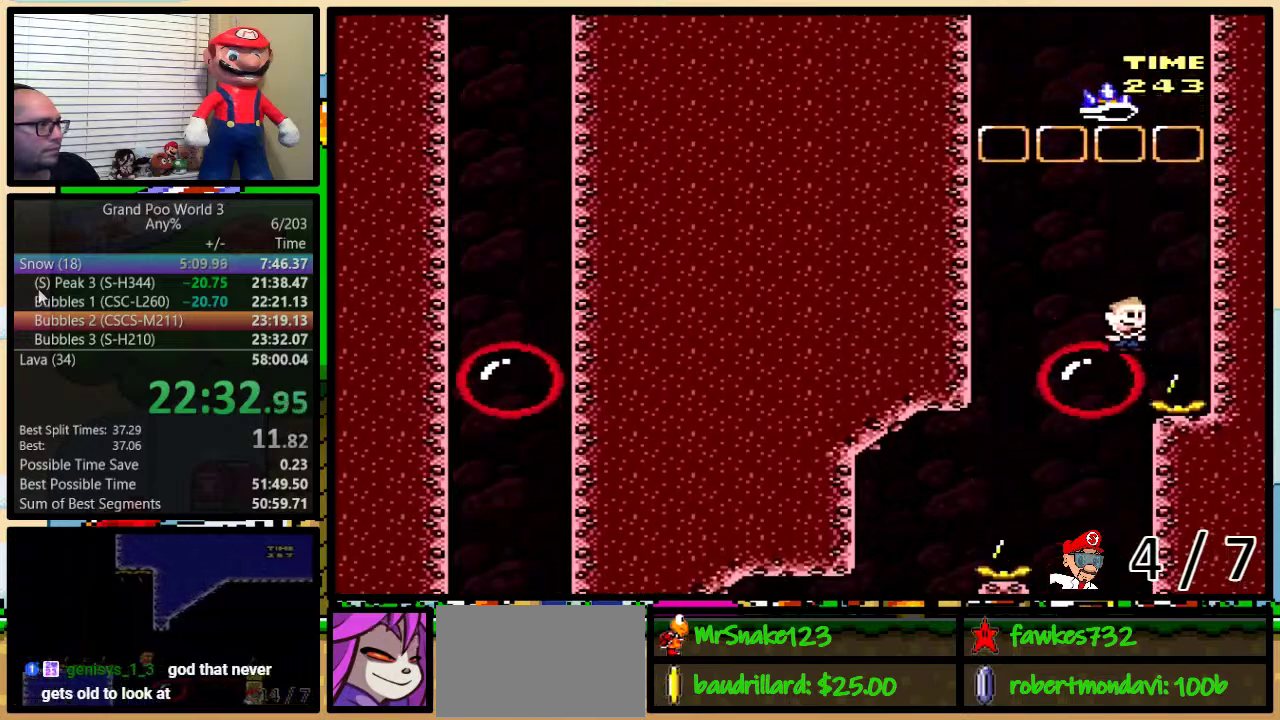
{"buttons": ["Y", "DPAD_RIGHT"], "events": [[167, "DPAD_LEFT", "down"], [383, "DPAD_LEFT", "up"], [383, "DPAD_RIGHT", "down"]]}
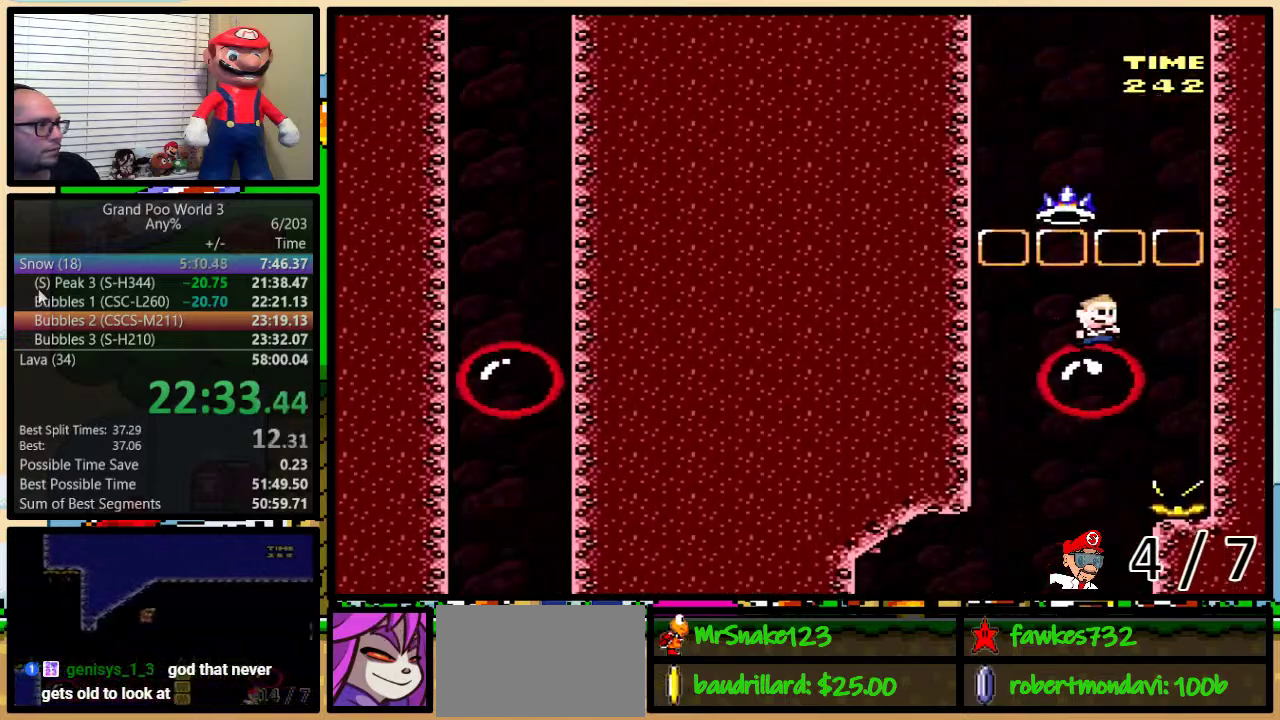
{"buttons": ["B", "Y"], "events": [[17, "DPAD_UP", "down"], [167, "B", "down"], [333, "DPAD_UP", "up"], [367, "DPAD_RIGHT", "up"]]}
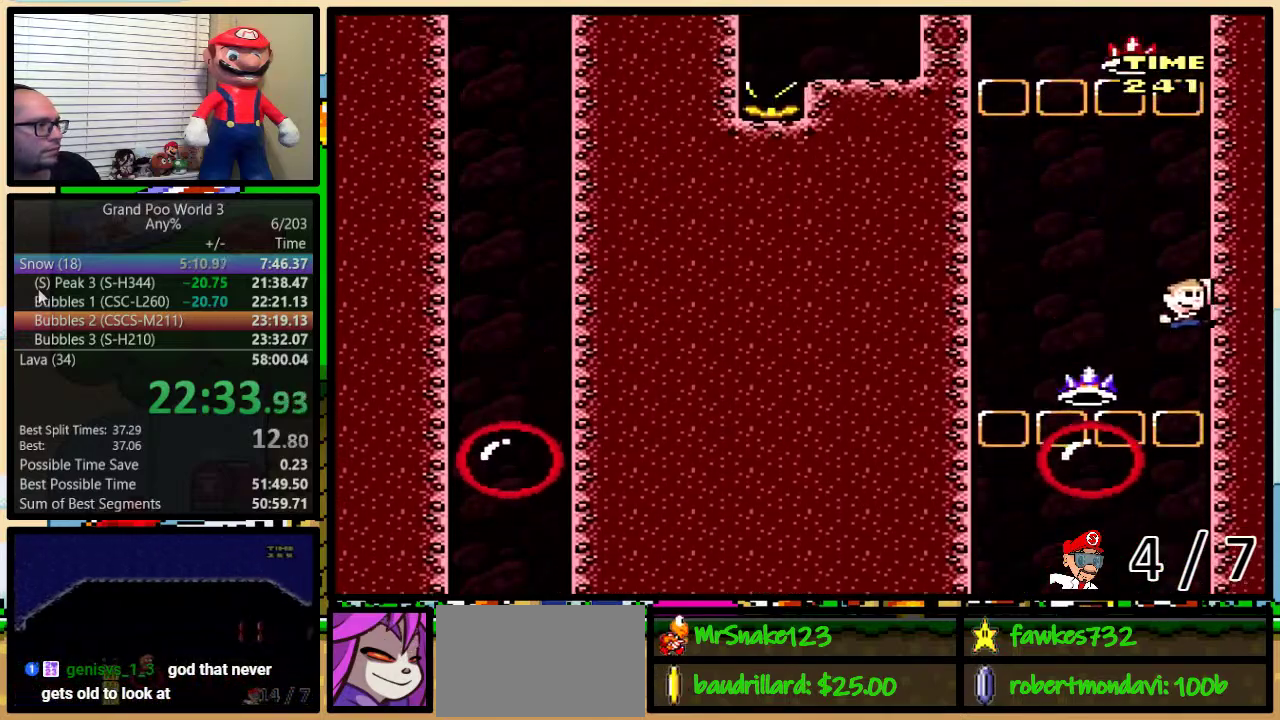
{"buttons": ["Y"], "events": [[150, "DPAD_LEFT", "down"], [367, "DPAD_LEFT", "up"], [367, "DPAD_RIGHT", "down"], [400, "B", "up"], [467, "DPAD_RIGHT", "up"]]}
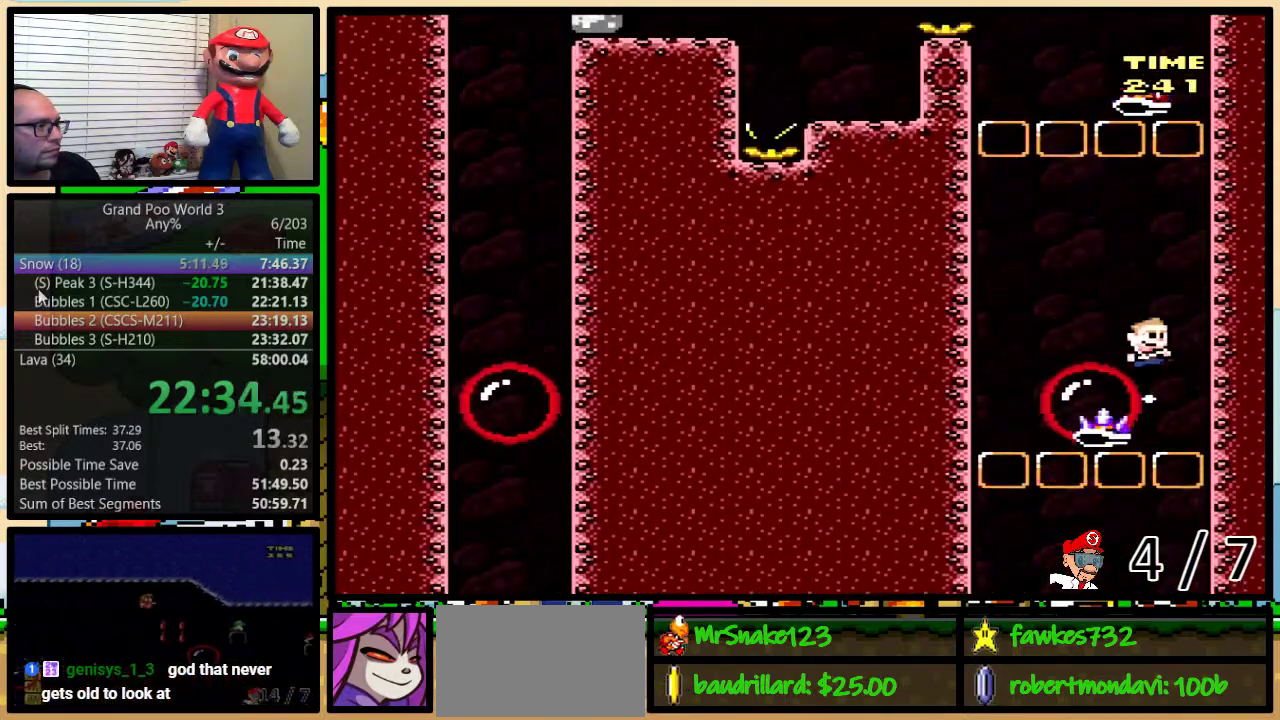
{"buttons": ["Y"], "events": []}
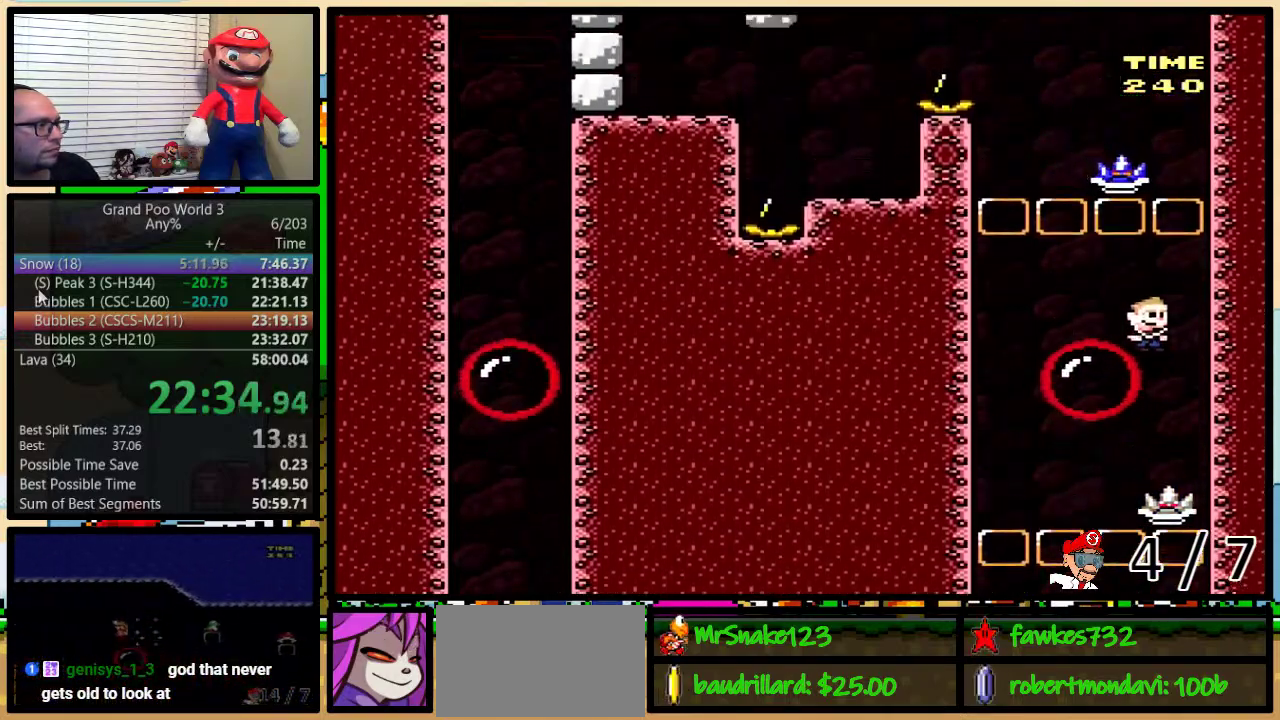
{"buttons": ["B", "Y", "DPAD_UP", "DPAD_RIGHT"], "events": [[367, "DPAD_RIGHT", "down"], [400, "DPAD_UP", "down"], [500, "B", "down"]]}
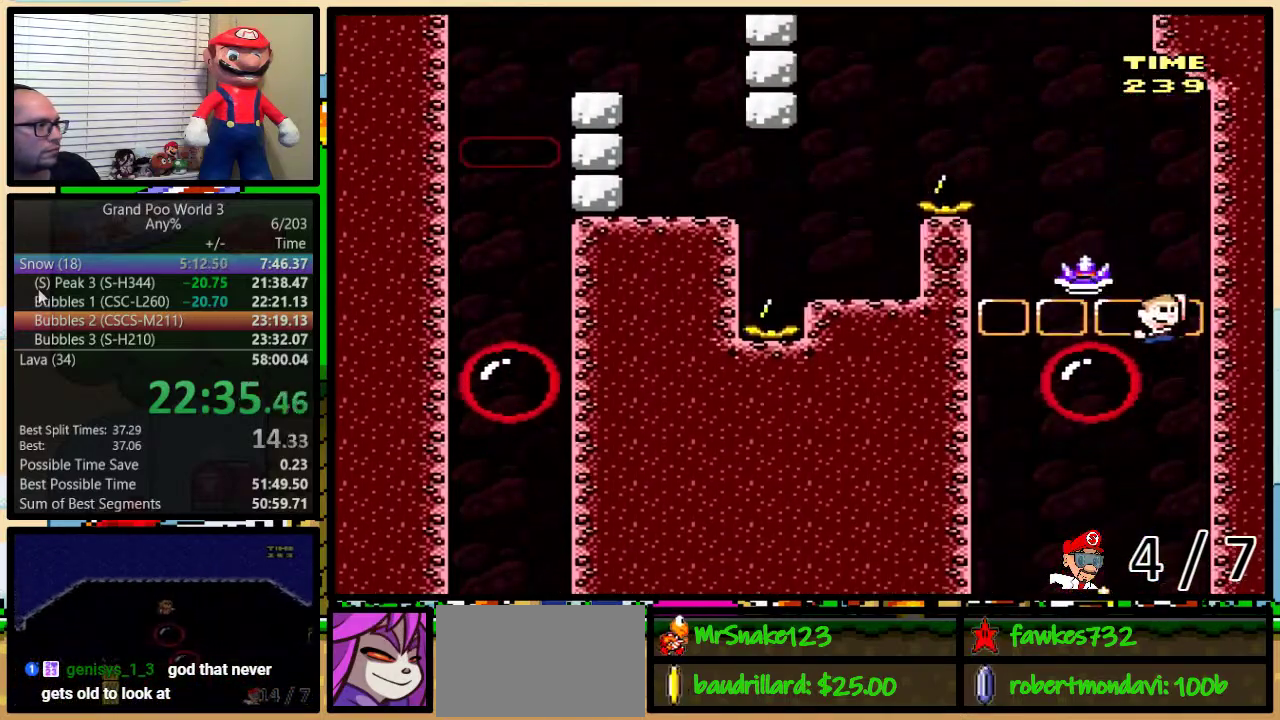
{"buttons": ["Y"], "events": [[83, "DPAD_UP", "up"], [117, "DPAD_LEFT", "down"], [117, "DPAD_RIGHT", "up"], [433, "B", "up"], [433, "DPAD_LEFT", "up"]]}
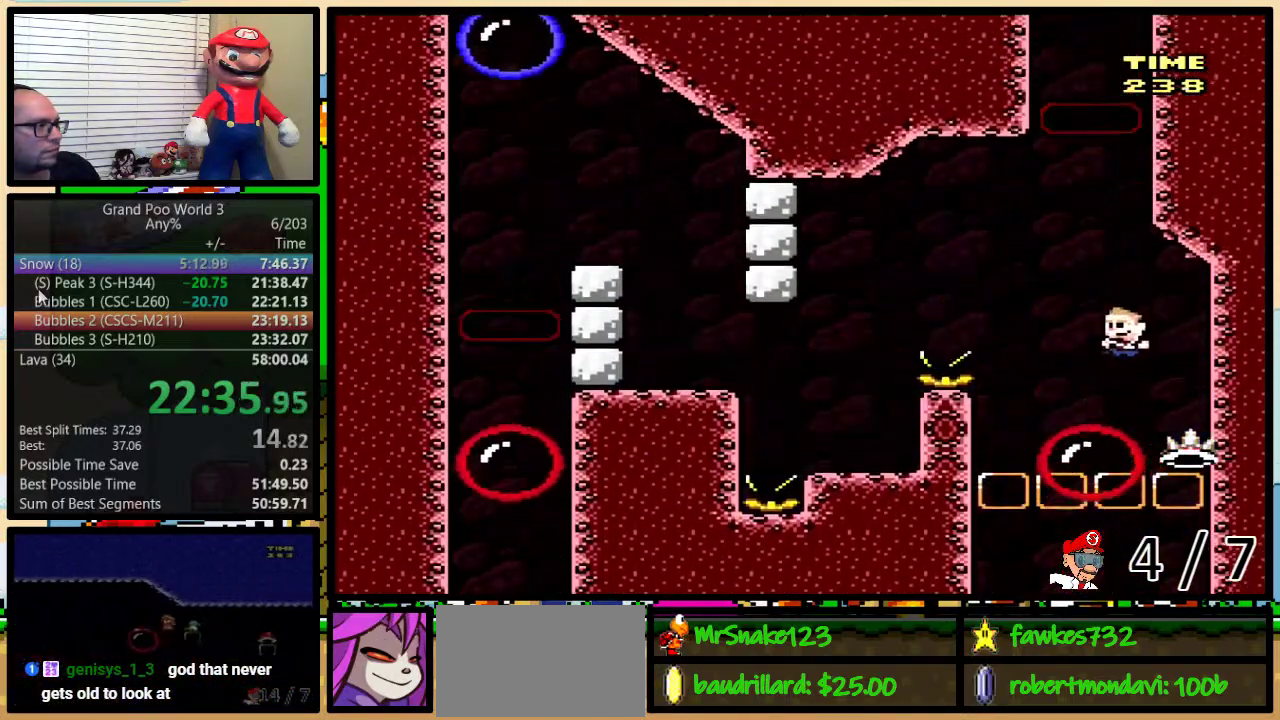
{"buttons": ["Y", "DPAD_UP"], "events": [[83, "DPAD_LEFT", "down"], [183, "A", "down"], [250, "A", "up"], [500, "DPAD_LEFT", "up"], [500, "DPAD_UP", "down"]]}
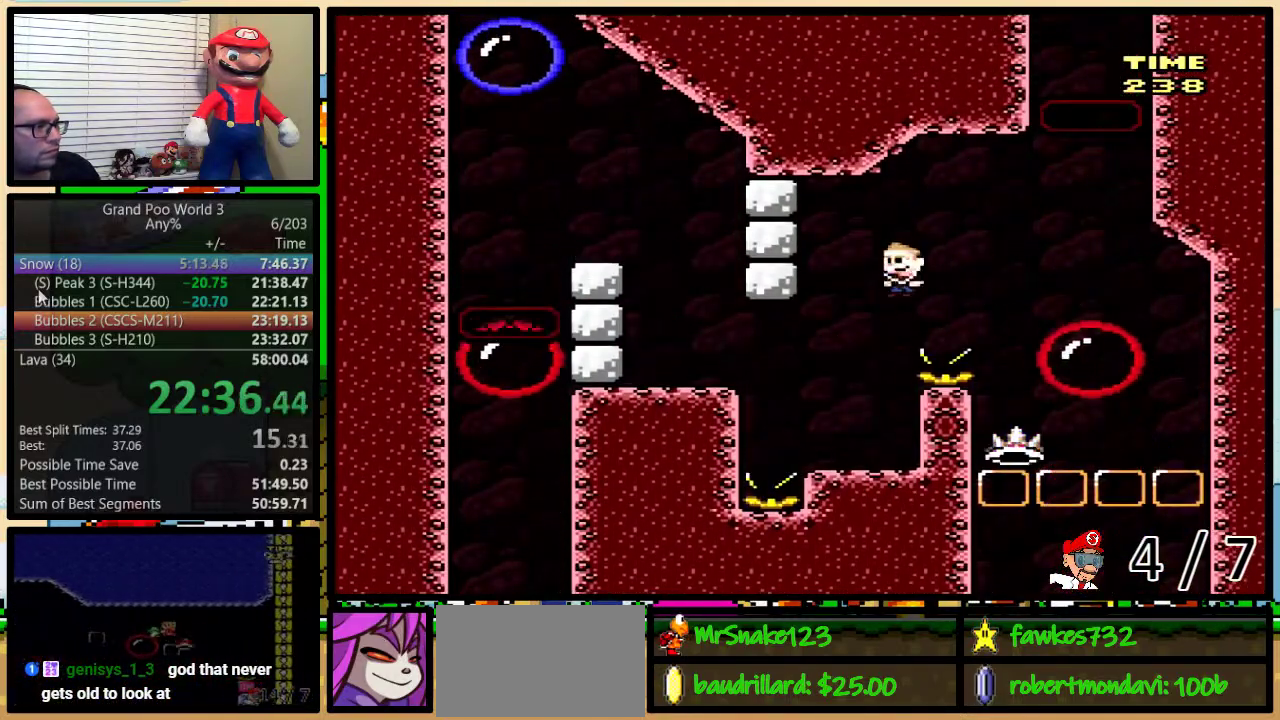
{"buttons": ["Y", "DPAD_LEFT"], "events": [[50, "DPAD_RIGHT", "down"], [50, "DPAD_UP", "up"], [167, "DPAD_LEFT", "down"], [167, "DPAD_RIGHT", "up"], [367, "A", "down"], [467, "A", "up"]]}
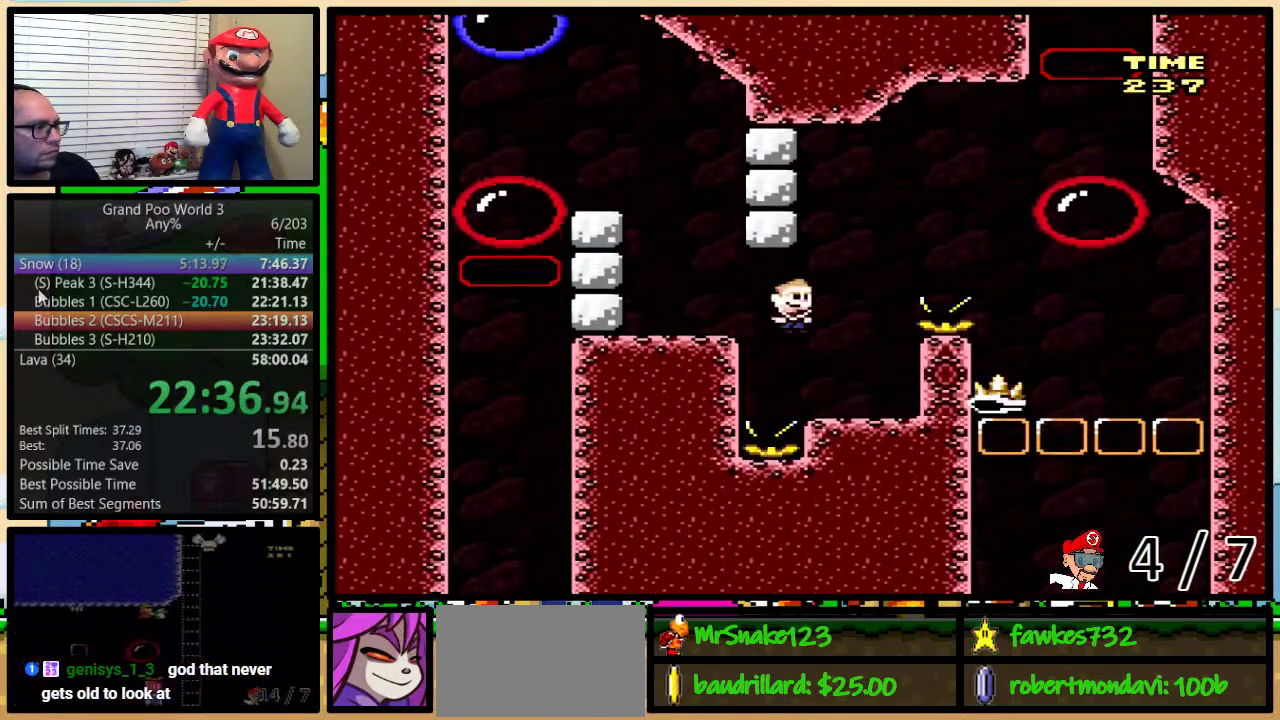
{"buttons": ["B", "Y"], "events": [[183, "DPAD_LEFT", "up"], [183, "DPAD_RIGHT", "down"], [283, "B", "down"], [300, "DPAD_RIGHT", "up"], [333, "DPAD_LEFT", "down"], [500, "DPAD_LEFT", "up"]]}
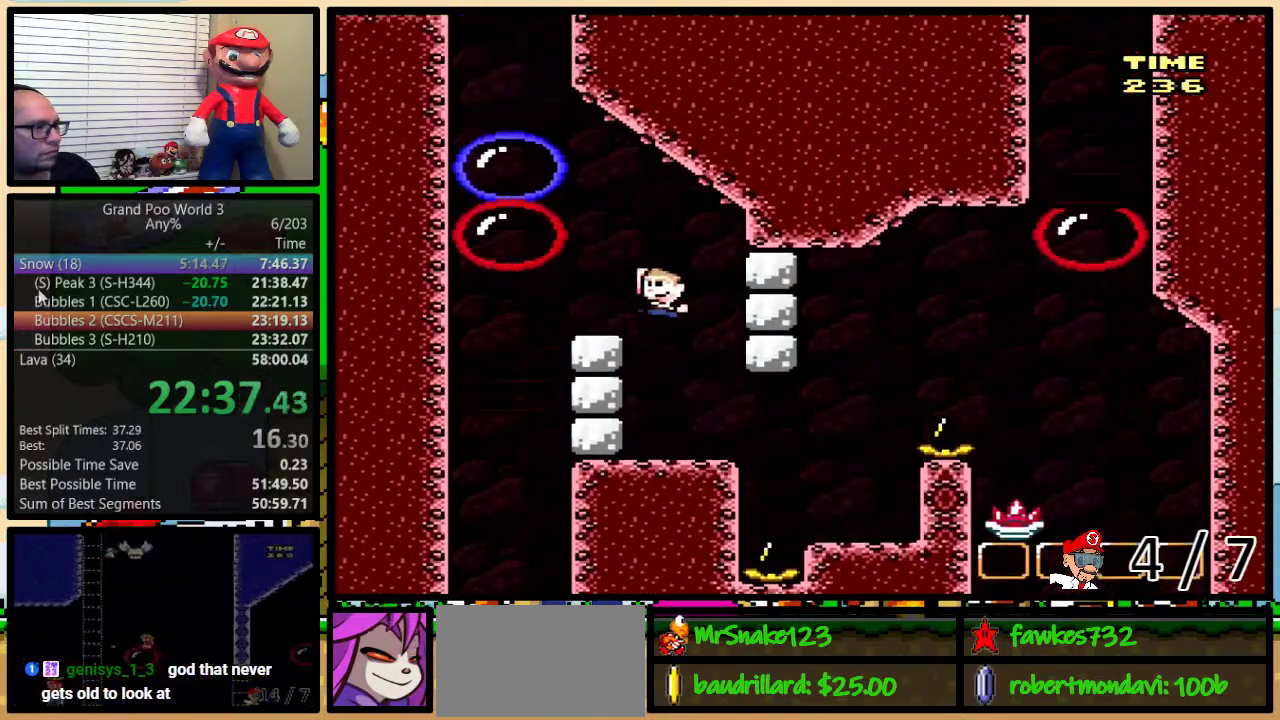
{"buttons": ["B", "Y", "DPAD_UP"], "events": [[33, "B", "up"], [233, "DPAD_LEFT", "down"], [350, "B", "down"], [483, "DPAD_UP", "down"], [500, "DPAD_LEFT", "up"]]}
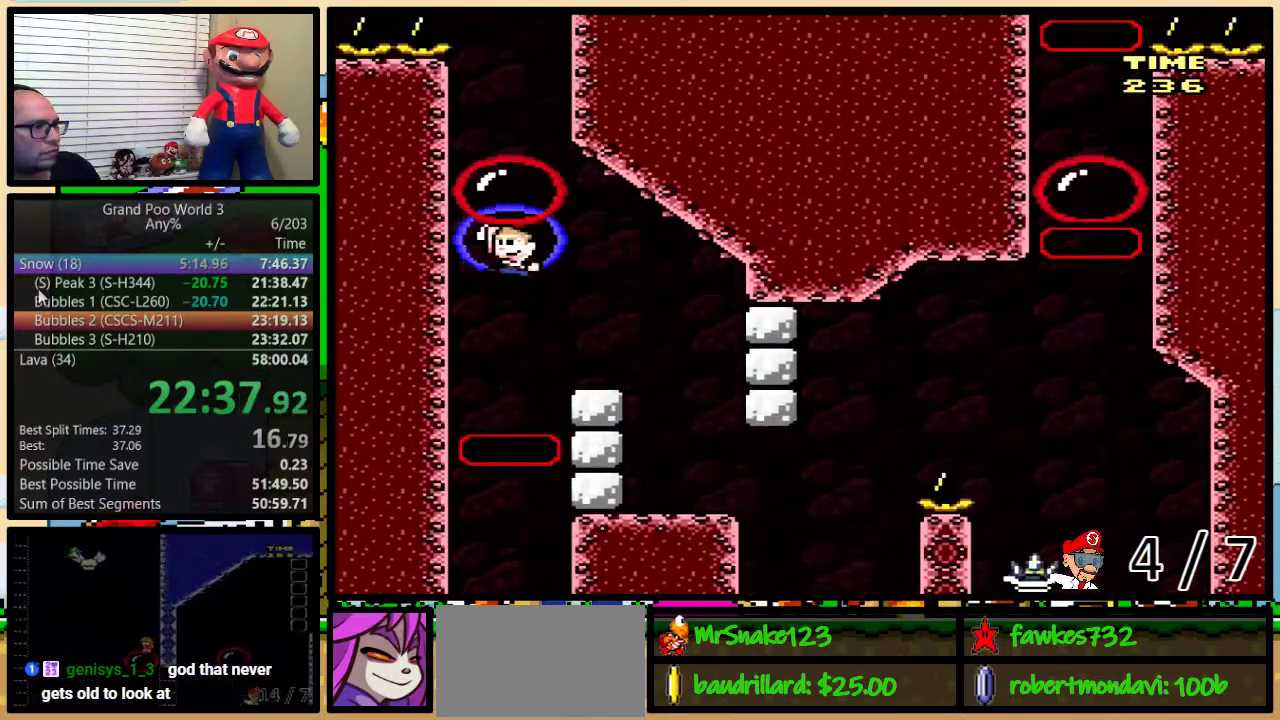
{"buttons": ["B", "Y", "DPAD_UP", "DPAD_RIGHT"], "events": [[33, "DPAD_RIGHT", "down"], [33, "DPAD_UP", "up"], [100, "B", "up"], [233, "B", "down"], [233, "DPAD_UP", "down"]]}
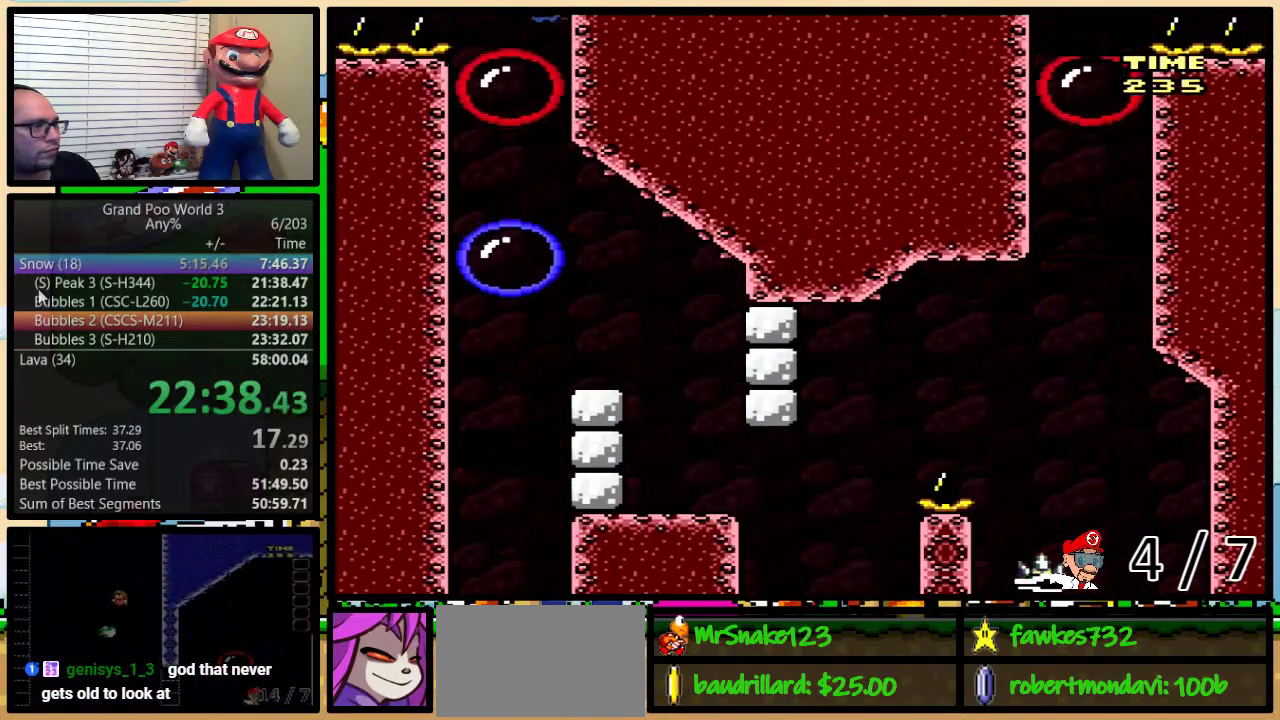
{"buttons": ["Y", "DPAD_LEFT"], "events": [[17, "DPAD_RIGHT", "up"], [17, "DPAD_UP", "up"], [50, "B", "up"], [417, "DPAD_LEFT", "down"]]}
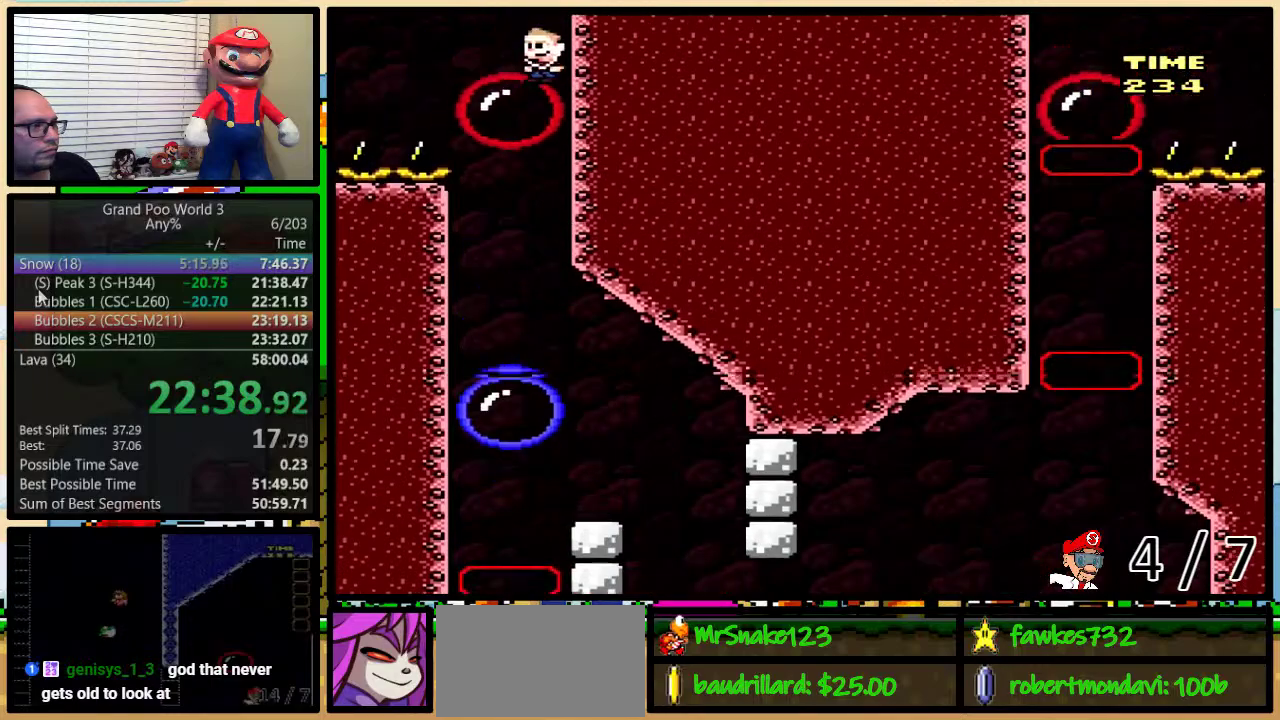
{"buttons": ["B", "Y", "DPAD_LEFT"], "events": [[267, "B", "down"]]}
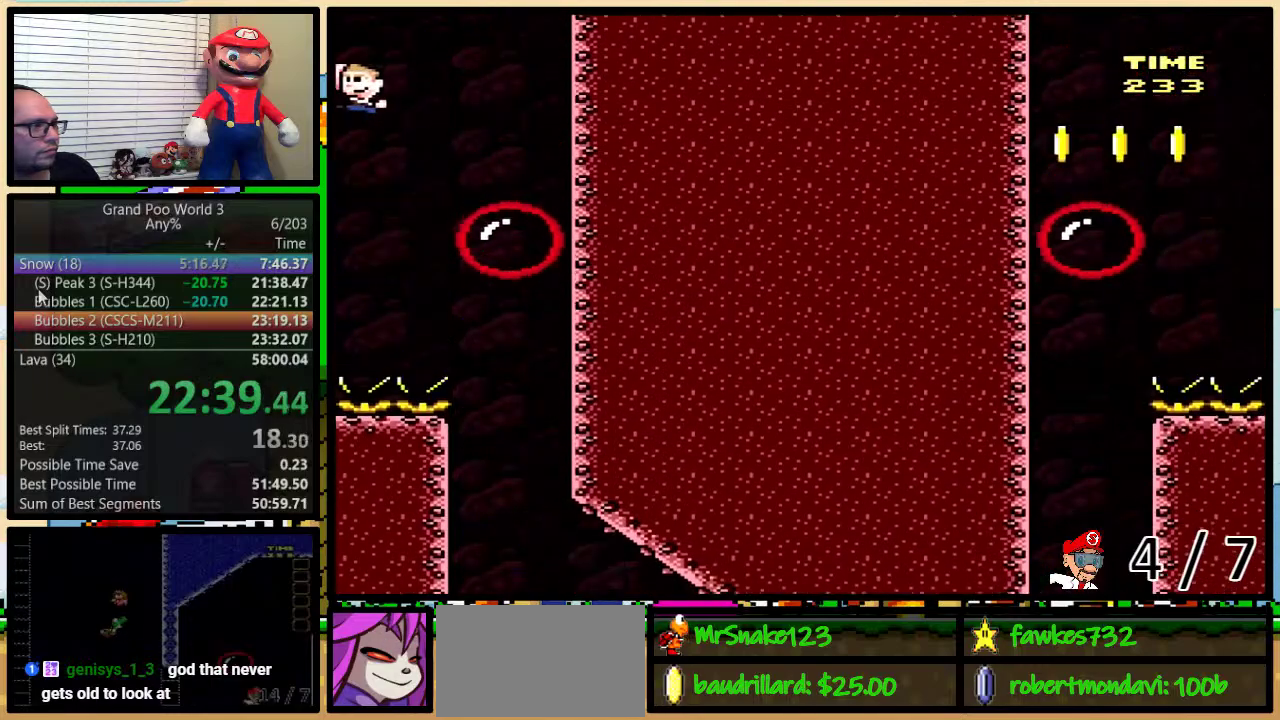
{"buttons": ["B", "Y", "DPAD_LEFT"], "events": []}
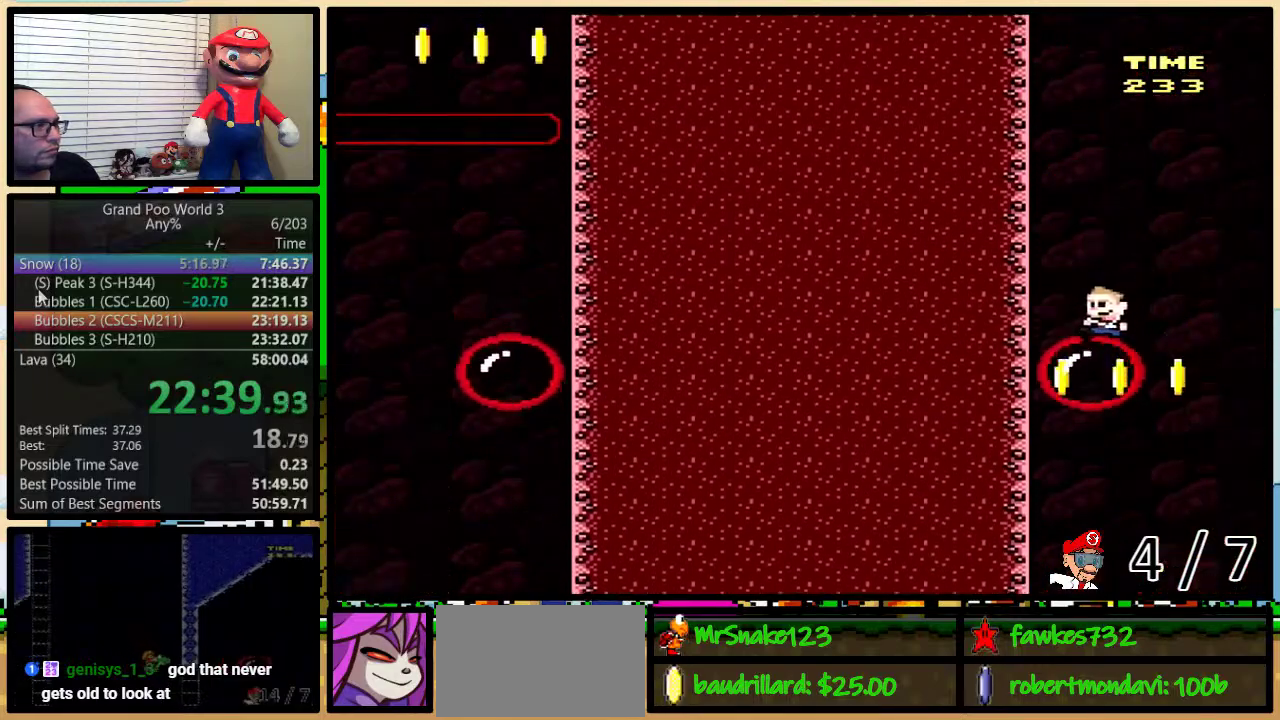
{"buttons": ["Y"], "events": [[83, "B", "up"], [117, "DPAD_LEFT", "up"]]}
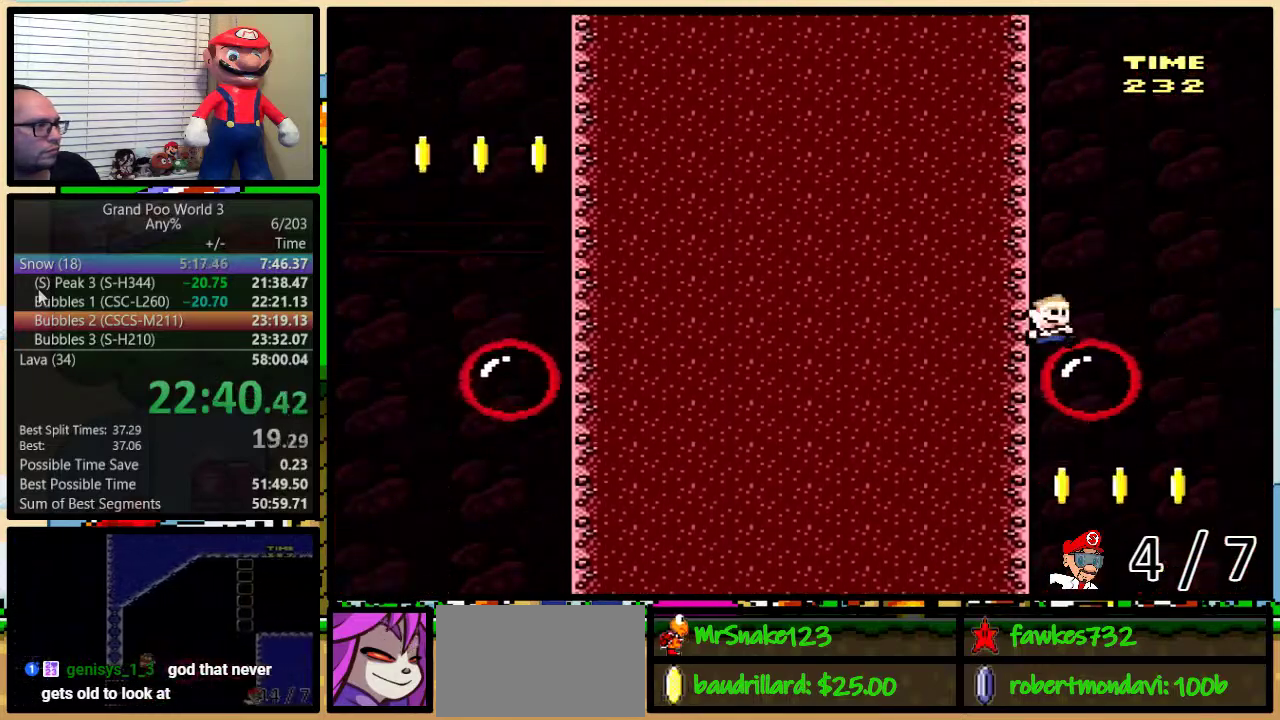
{"buttons": ["B", "Y", "DPAD_UP", "DPAD_RIGHT"], "events": [[33, "DPAD_RIGHT", "down"], [33, "DPAD_UP", "down"], [367, "B", "down"]]}
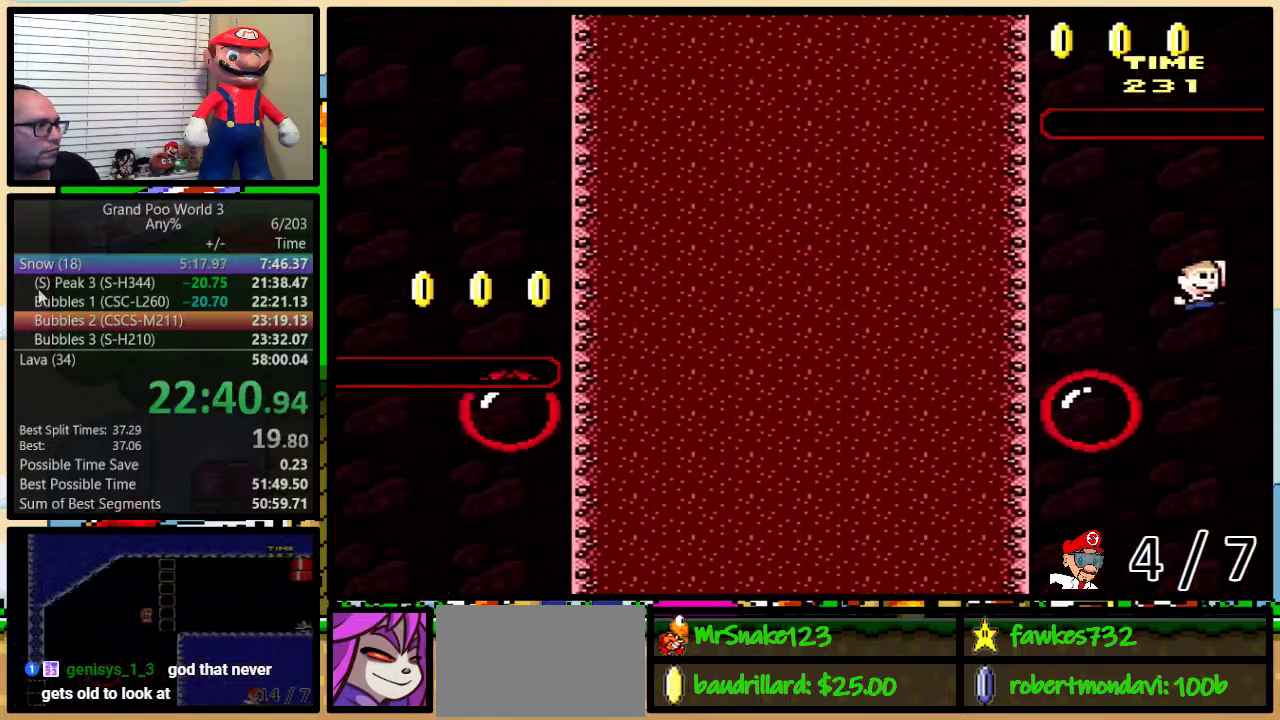
{"buttons": ["B", "Y", "DPAD_RIGHT"], "events": [[383, "DPAD_UP", "up"]]}
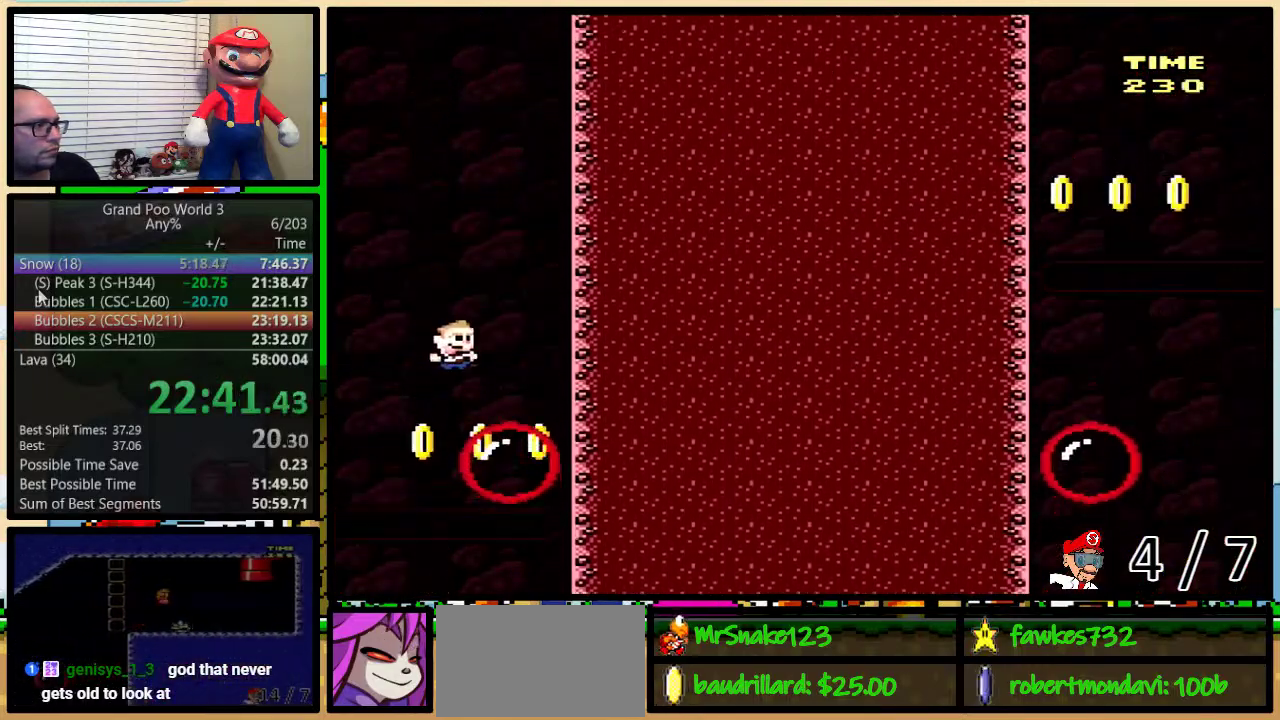
{"buttons": ["Y", "DPAD_LEFT"], "events": [[100, "DPAD_UP", "down"], [117, "DPAD_RIGHT", "up"], [167, "B", "up"], [167, "DPAD_LEFT", "down"], [167, "DPAD_UP", "up"], [233, "DPAD_LEFT", "up"], [300, "DPAD_LEFT", "down"]]}
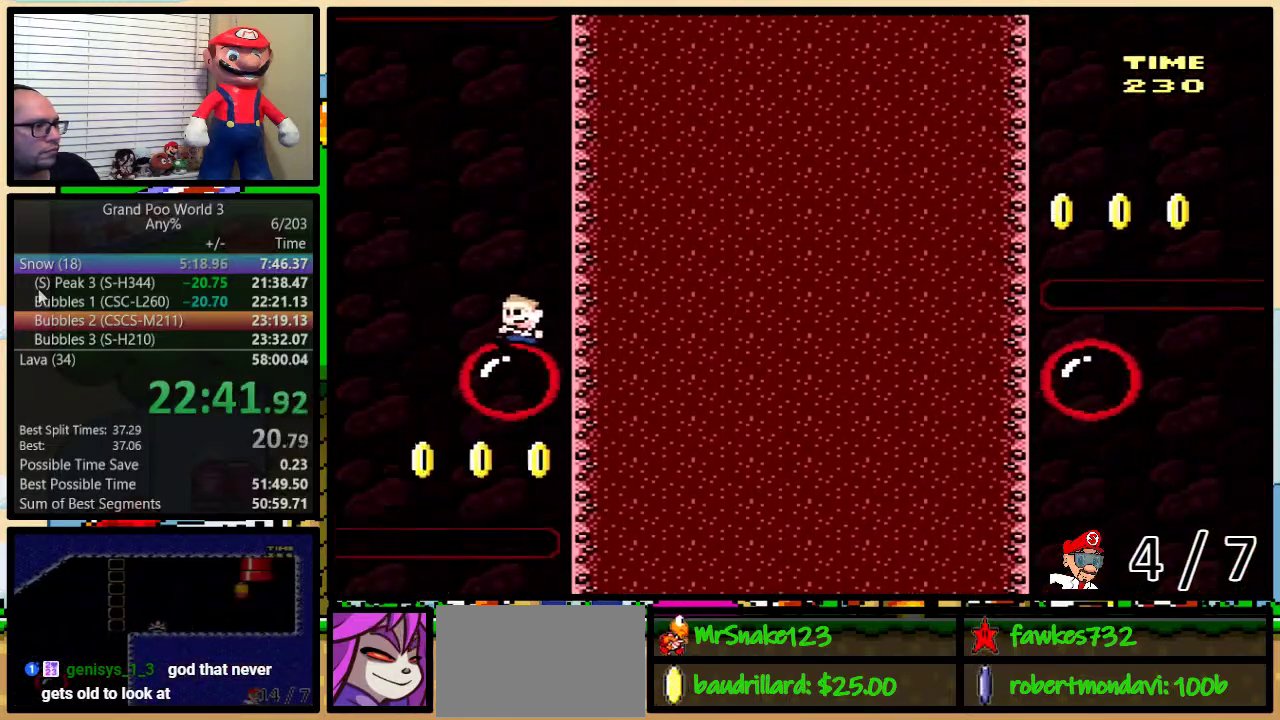
{"buttons": ["B", "Y", "DPAD_LEFT"], "events": [[167, "B", "down"]]}
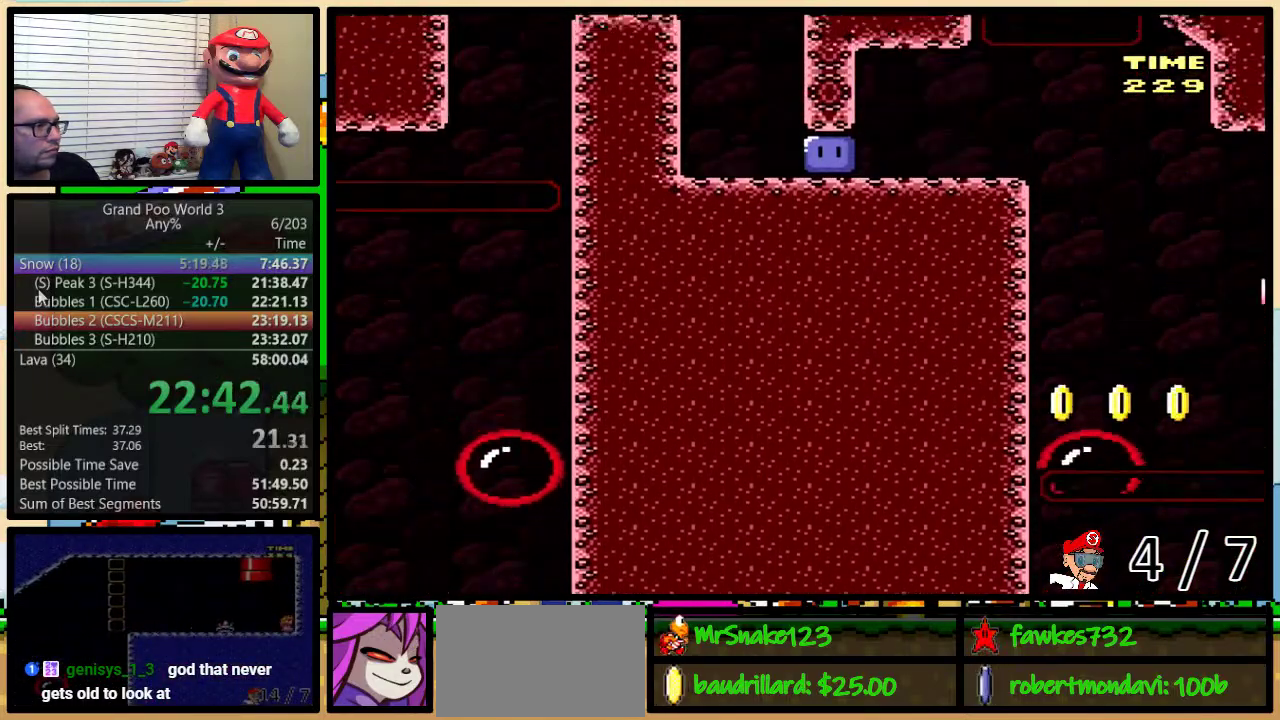
{"buttons": ["Y"], "events": [[317, "DPAD_LEFT", "up"], [317, "DPAD_RIGHT", "down"], [350, "B", "up"], [417, "DPAD_RIGHT", "up"]]}
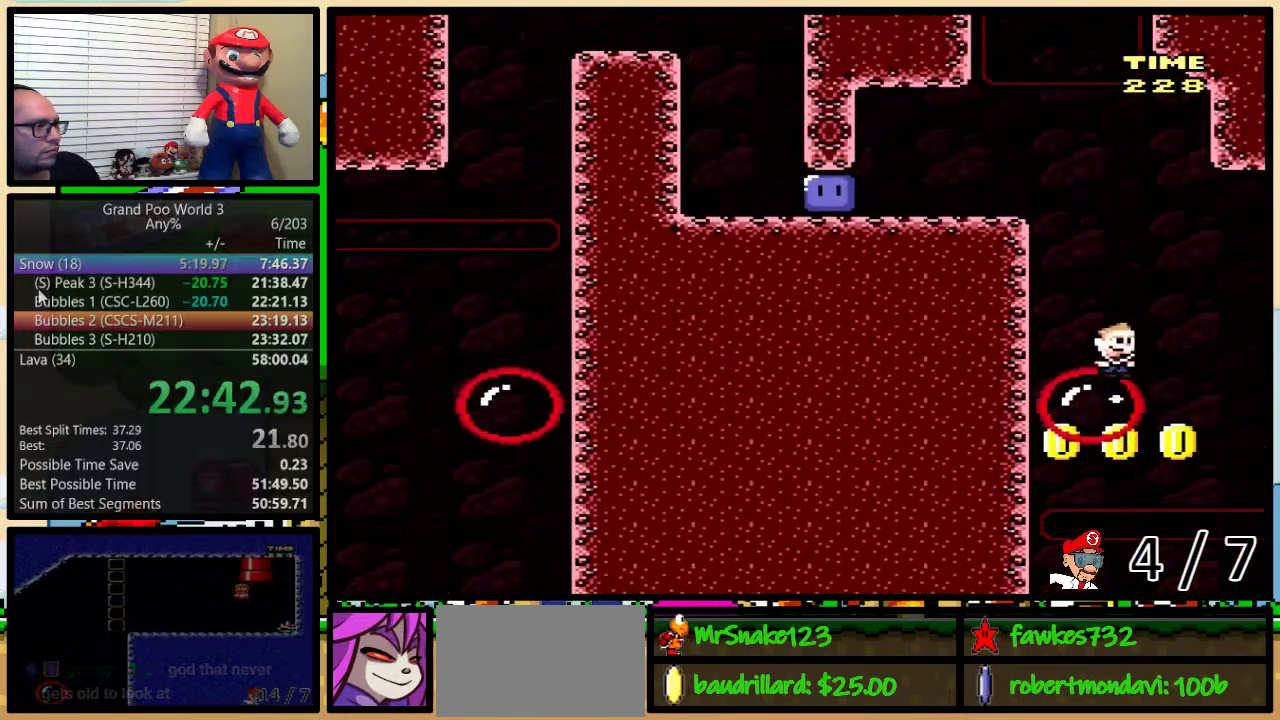
{"buttons": ["B", "Y", "DPAD_UP", "DPAD_LEFT"], "events": [[17, "DPAD_RIGHT", "down"], [50, "DPAD_UP", "down"], [183, "DPAD_UP", "up"], [217, "B", "down"], [250, "DPAD_LEFT", "down"], [250, "DPAD_RIGHT", "up"], [250, "DPAD_UP", "down"]]}
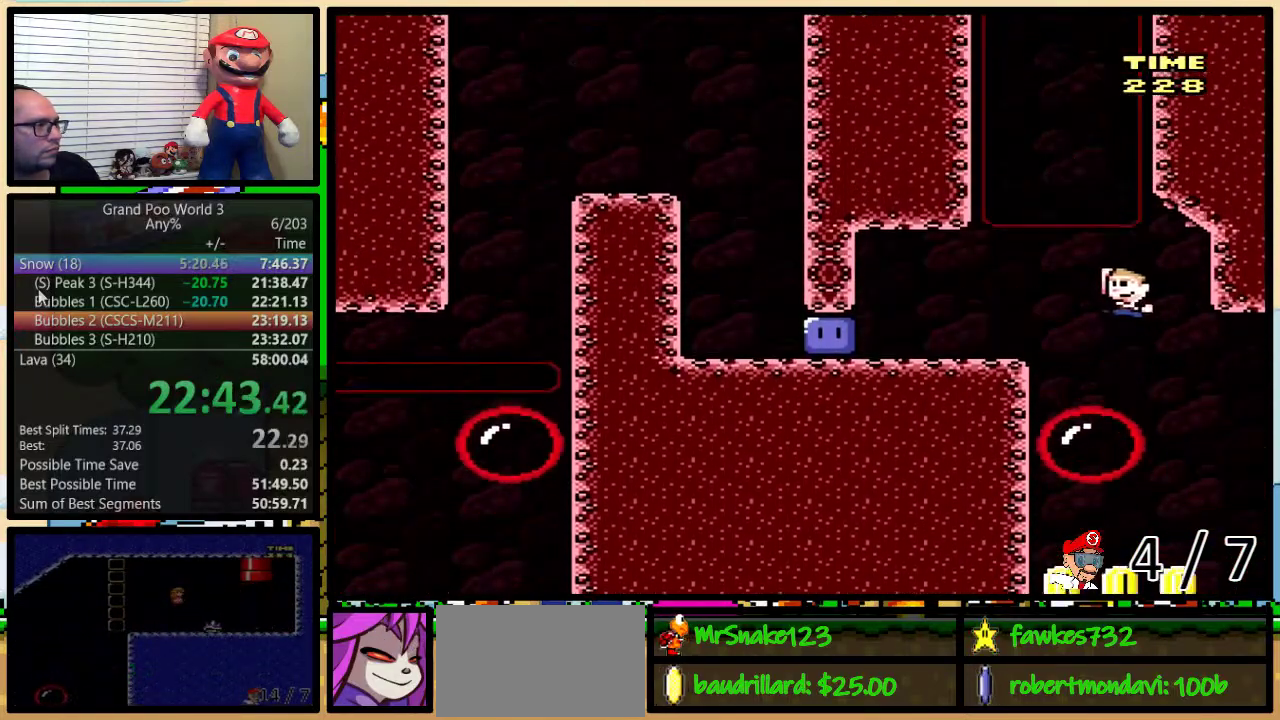
{"buttons": ["Y", "DPAD_LEFT"], "events": [[33, "DPAD_UP", "up"], [217, "B", "up"]]}
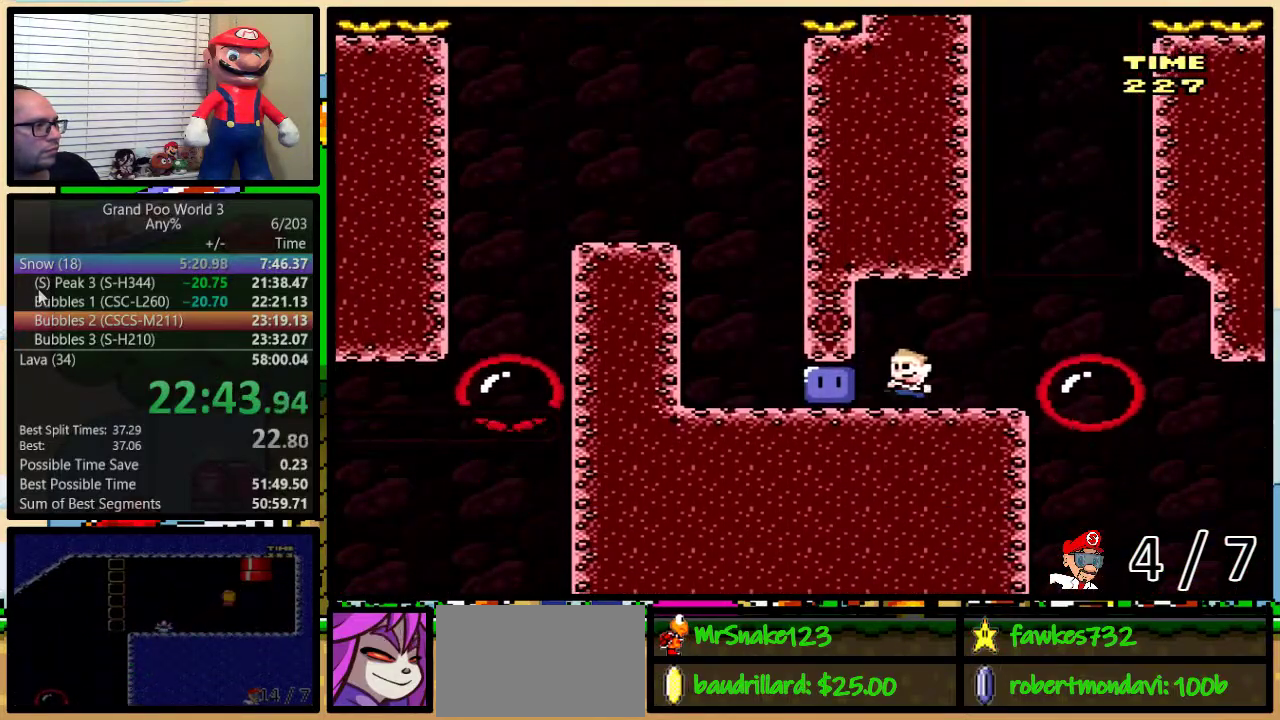
{"buttons": ["B", "Y", "DPAD_UP", "DPAD_LEFT"], "events": [[83, "Y", "up"], [150, "Y", "down"], [167, "DPAD_UP", "down"], [483, "B", "down"]]}
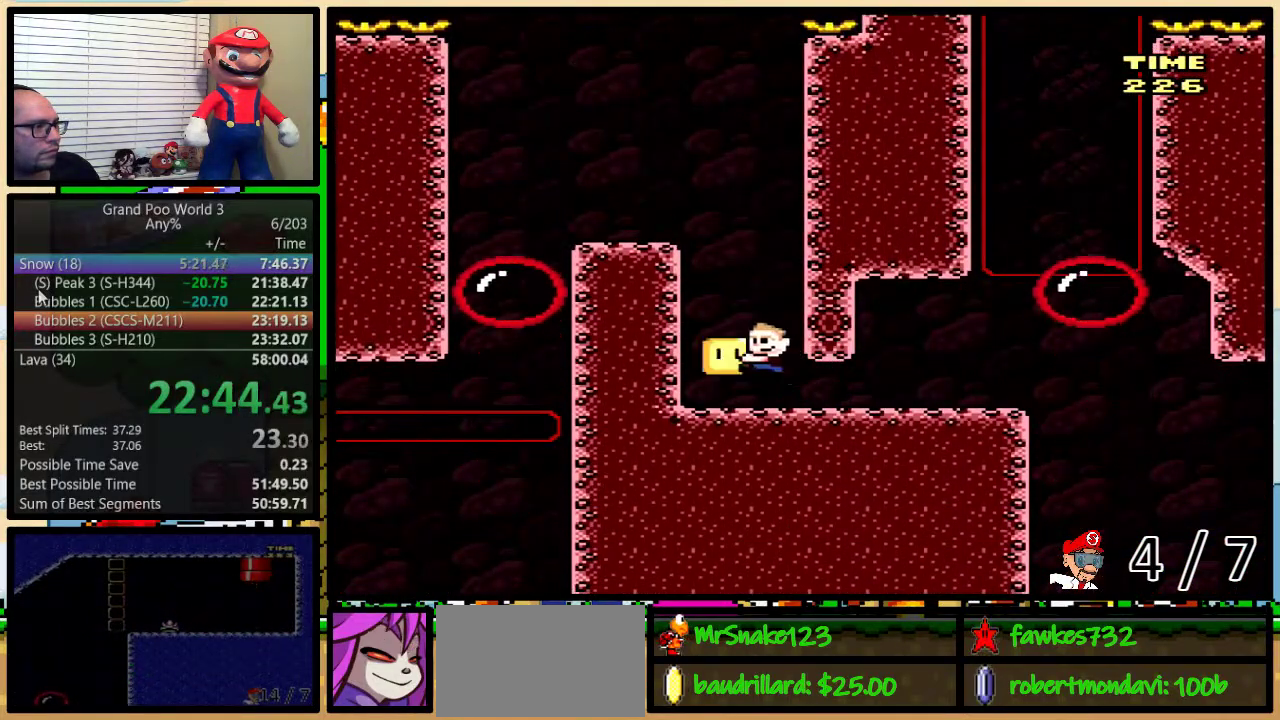
{"buttons": ["Y", "DPAD_LEFT"], "events": [[267, "B", "up"], [300, "Y", "up"], [367, "Y", "down"], [383, "DPAD_UP", "up"]]}
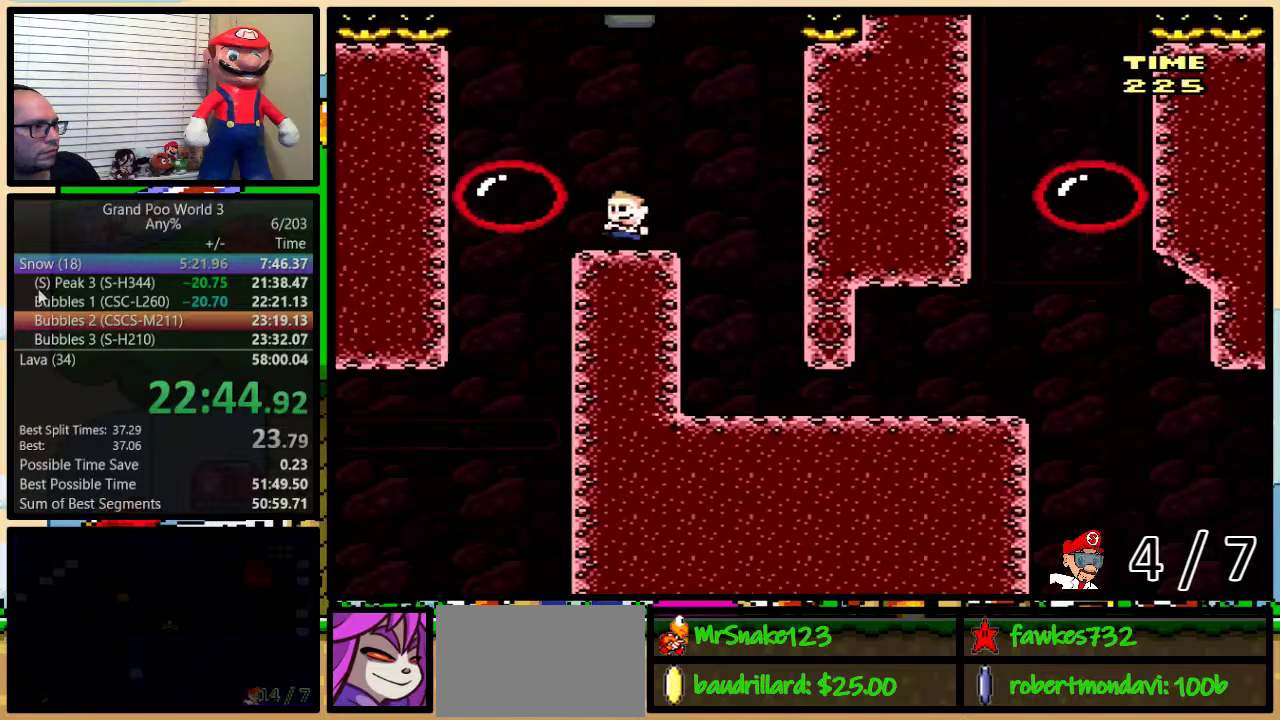
{"buttons": ["B", "Y", "DPAD_RIGHT"], "events": [[50, "B", "down"], [167, "DPAD_LEFT", "up"], [167, "DPAD_RIGHT", "down"], [200, "B", "up"], [483, "B", "down"]]}